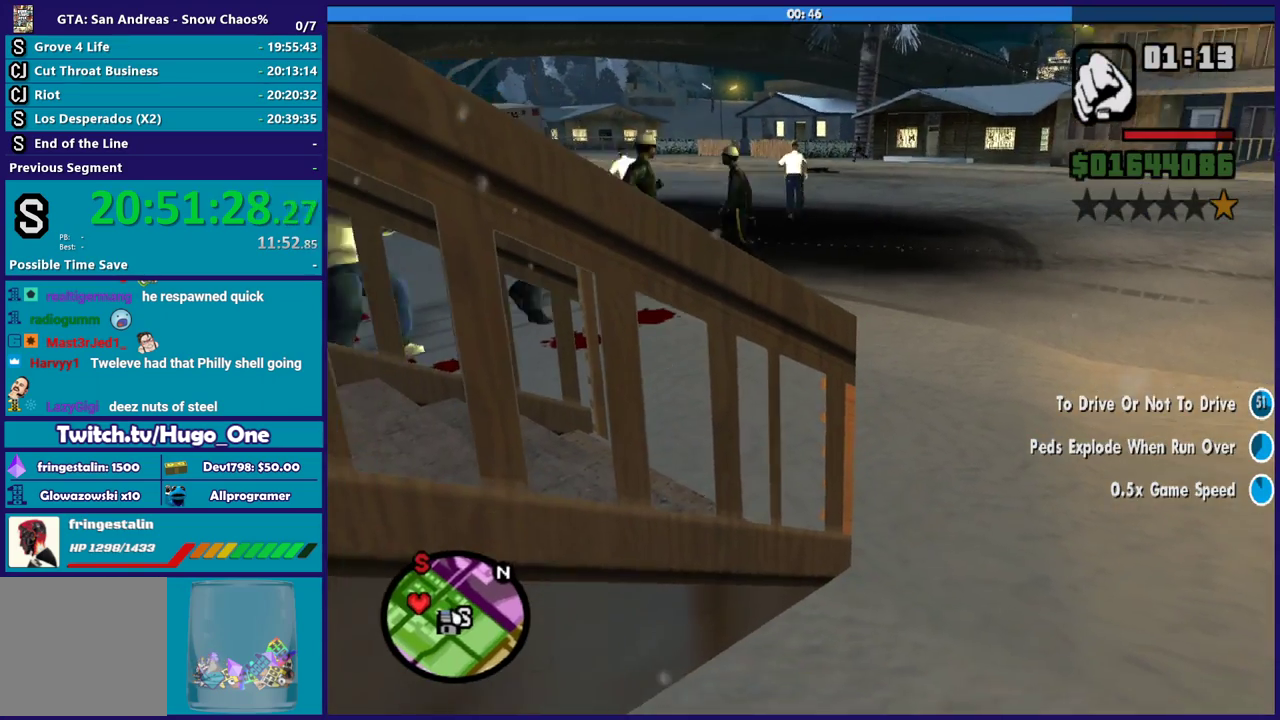
Gameplay with a controller (Xbox layout); each line is a JSON object with the inputs held at the frame after it. "events" lists button and stick changes between this image and that frame as [ms after this image, input, new state], when the widget could be followed in between.
{"buttons": [], "left_stick": "up-right", "right_stick": "center", "events": []}
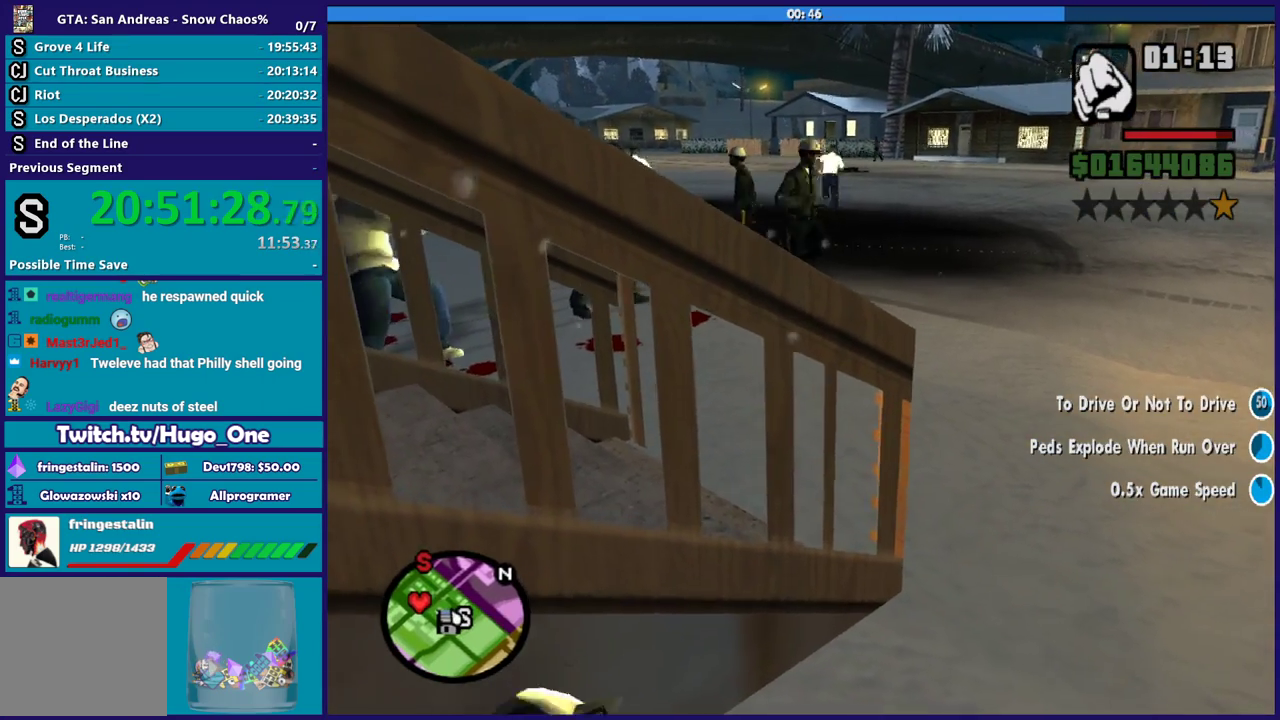
{"buttons": [], "left_stick": "up-right", "right_stick": "center", "events": [[66, "right_stick", "down-right"], [433, "right_stick", "center"]]}
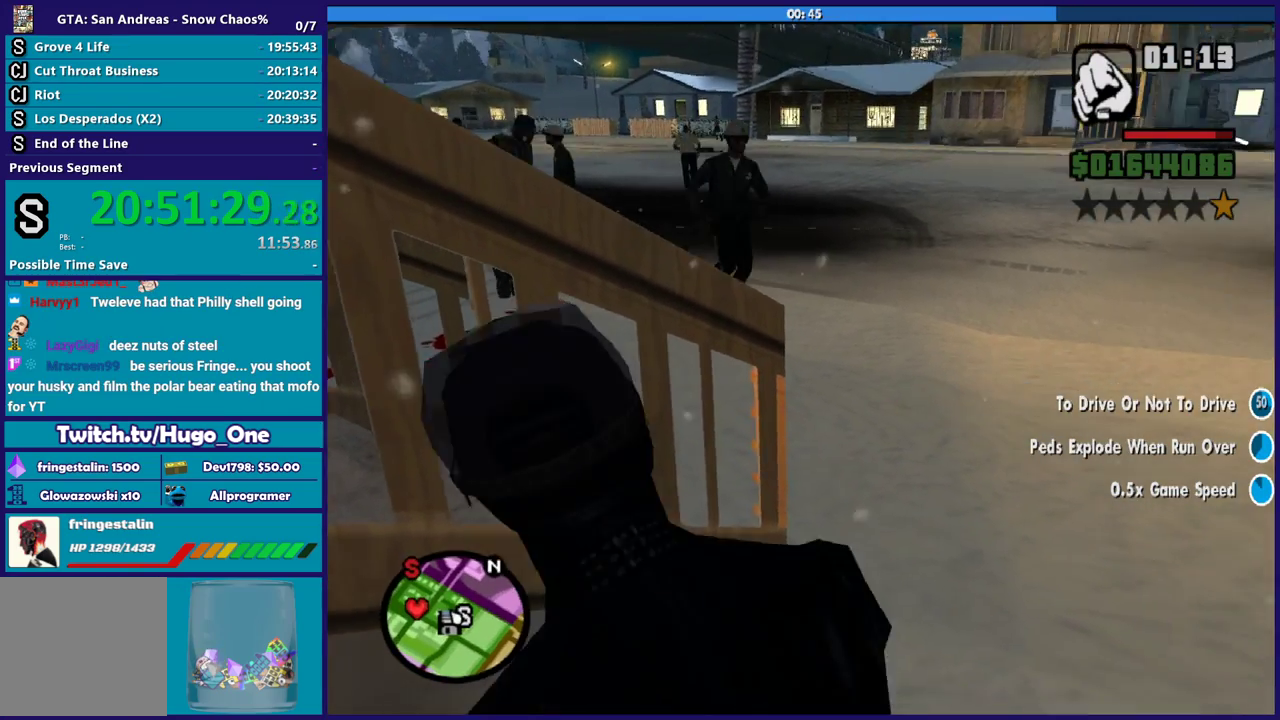
{"buttons": [], "left_stick": "up", "right_stick": "center", "events": [[167, "right_stick", "right"], [334, "right_stick", "down-right"], [367, "left_stick", "up"], [434, "right_stick", "center"]]}
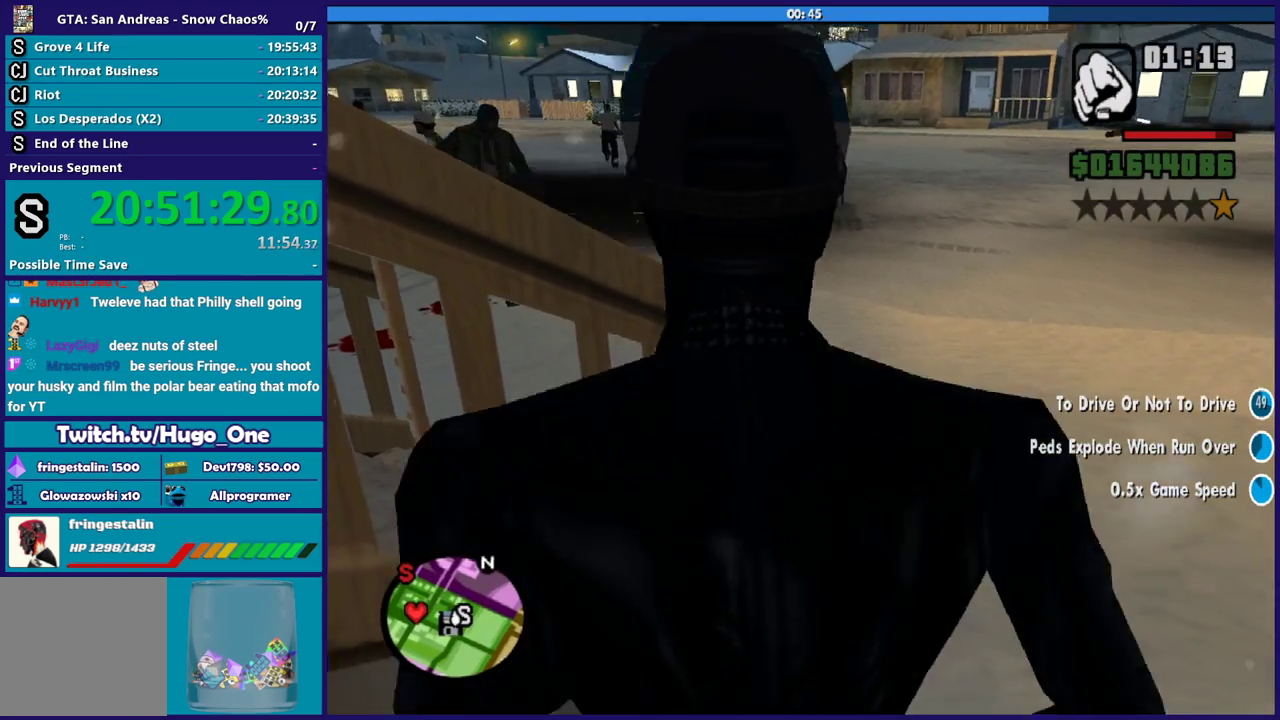
{"buttons": ["L2", "R2"], "left_stick": "up", "right_stick": "down", "events": [[200, "right_stick", "down"], [434, "L2", "down"], [500, "R2", "down"]]}
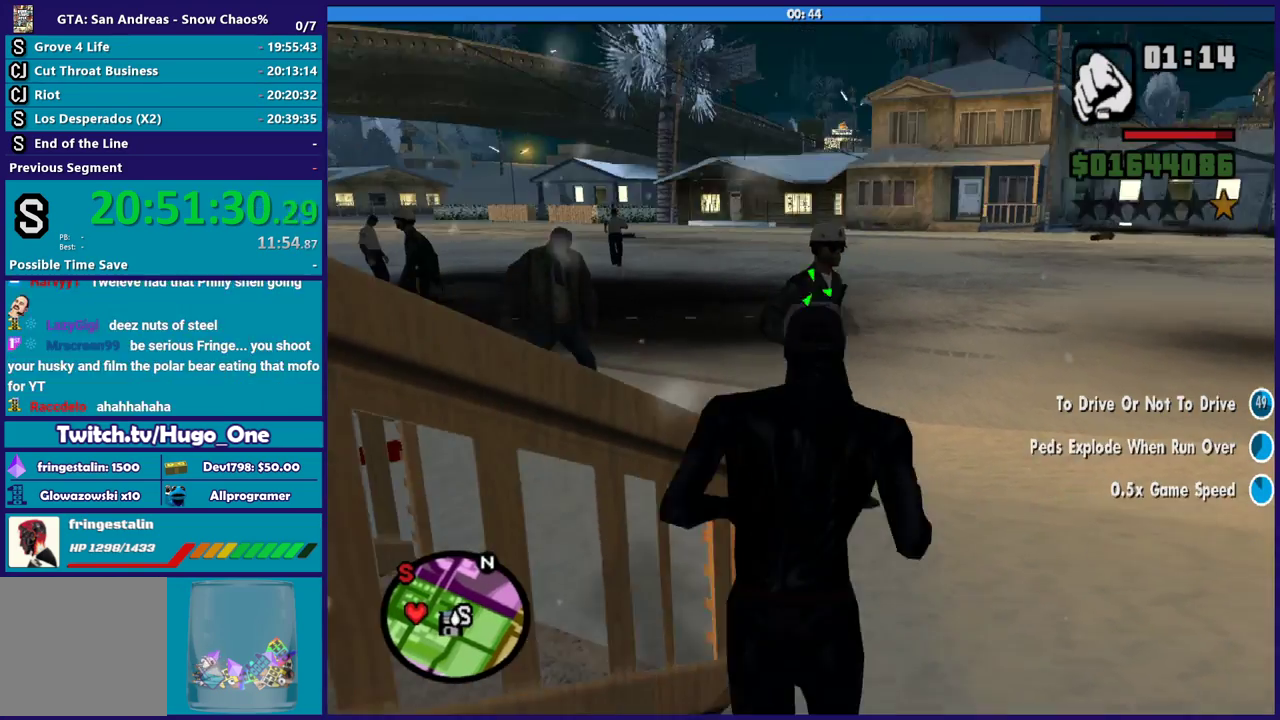
{"buttons": ["L2", "R2"], "left_stick": "up-right", "right_stick": "center", "events": [[34, "right_stick", "center"], [167, "R2", "up"], [167, "right_stick", "down"], [234, "R2", "down"], [267, "right_stick", "center"], [367, "R2", "up"], [367, "left_stick", "up-right"], [467, "R2", "down"]]}
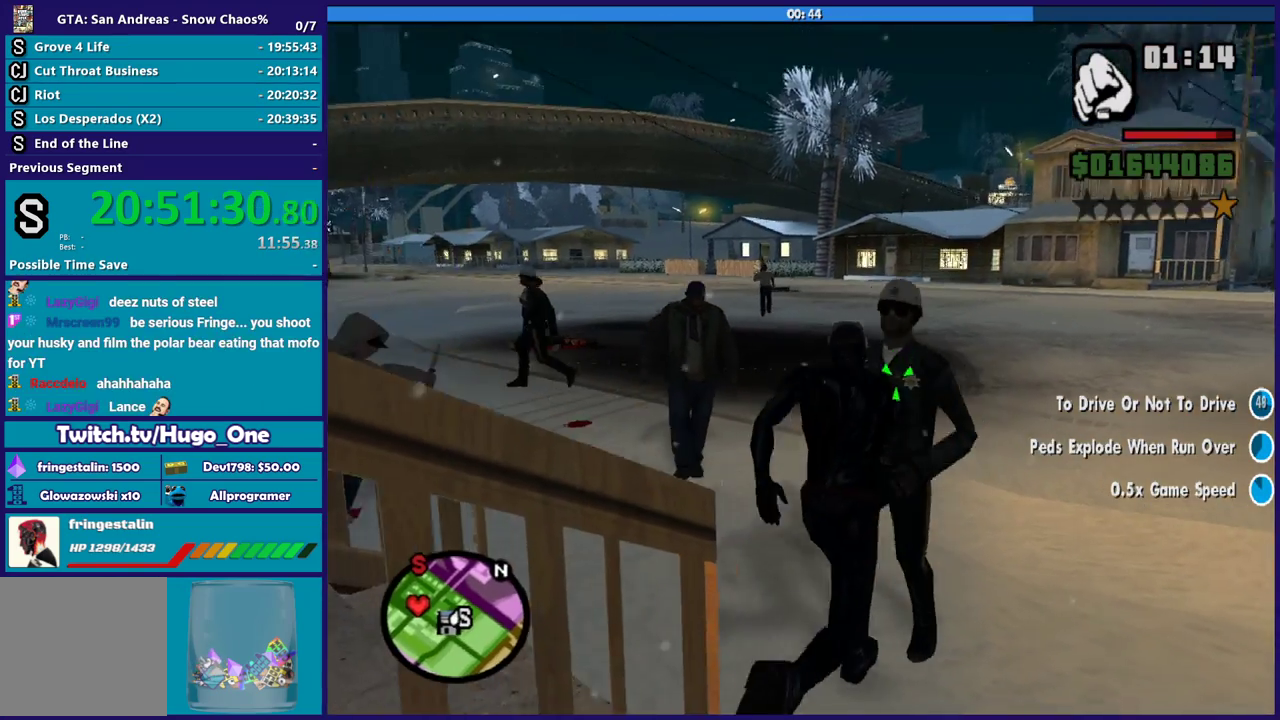
{"buttons": ["L2", "R2"], "left_stick": "up-right", "right_stick": "center", "events": [[100, "R2", "up"], [200, "R2", "down"], [333, "R2", "up"], [433, "R2", "down"]]}
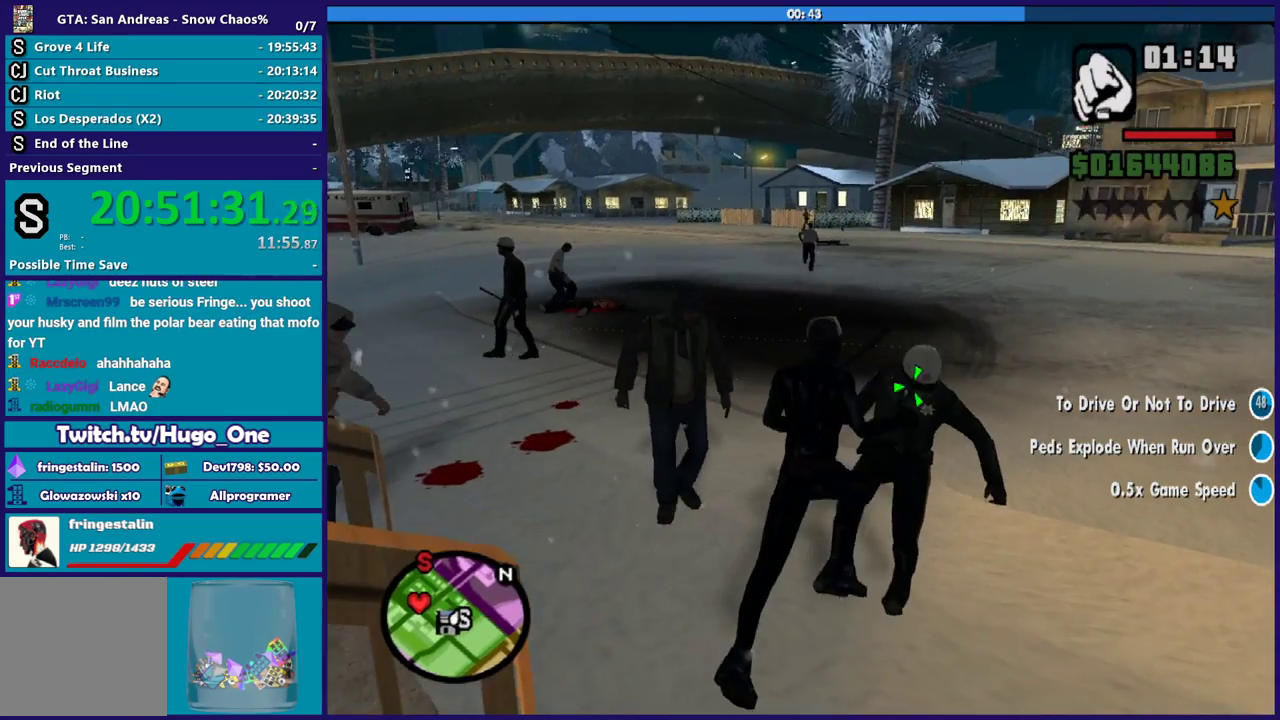
{"buttons": ["L2"], "left_stick": "right", "right_stick": "down-right", "events": [[34, "R2", "up"], [34, "right_stick", "down"], [100, "R2", "down"], [134, "right_stick", "center"], [234, "R2", "up"], [234, "right_stick", "down-right"], [301, "left_stick", "right"], [334, "R2", "down"], [367, "right_stick", "center"], [434, "R2", "up"], [434, "right_stick", "down-right"]]}
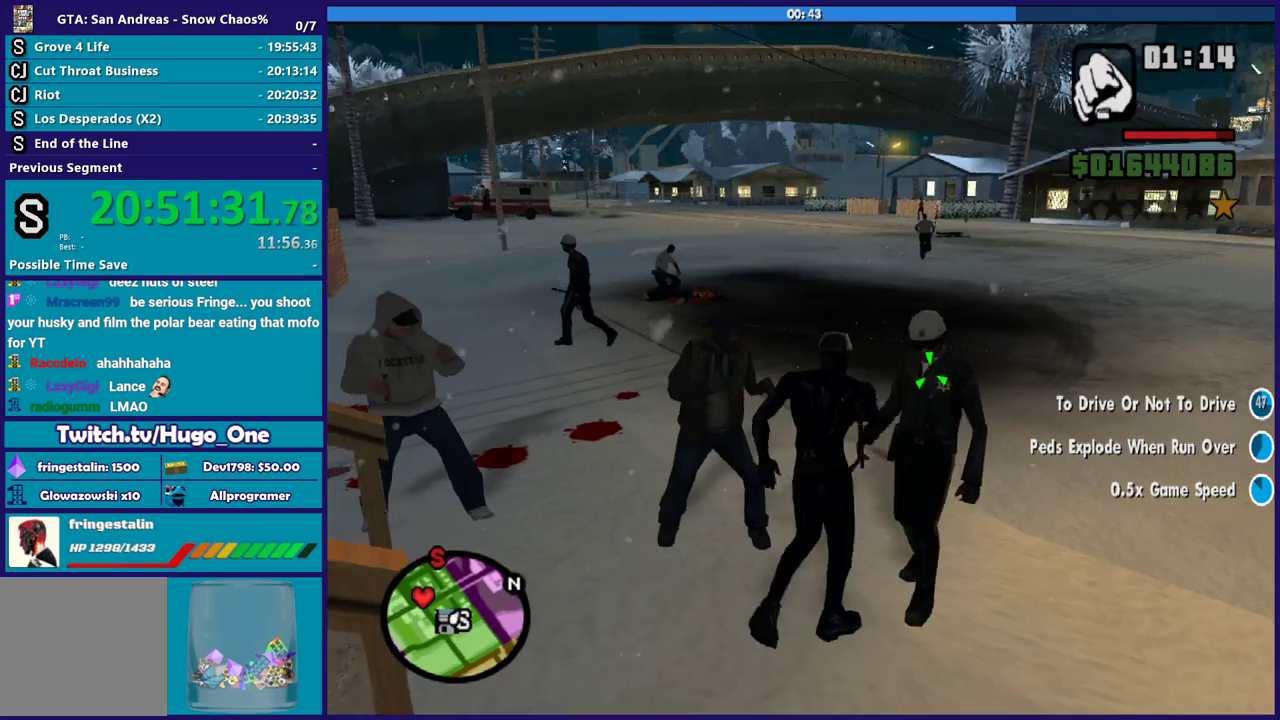
{"buttons": ["L2", "R2"], "left_stick": "right", "right_stick": "down-right", "events": [[33, "R2", "down"], [66, "right_stick", "right"], [133, "R2", "up"], [133, "right_stick", "down-right"], [267, "R2", "down"], [267, "right_stick", "right"], [367, "R2", "up"], [367, "right_stick", "down-right"], [467, "R2", "down"]]}
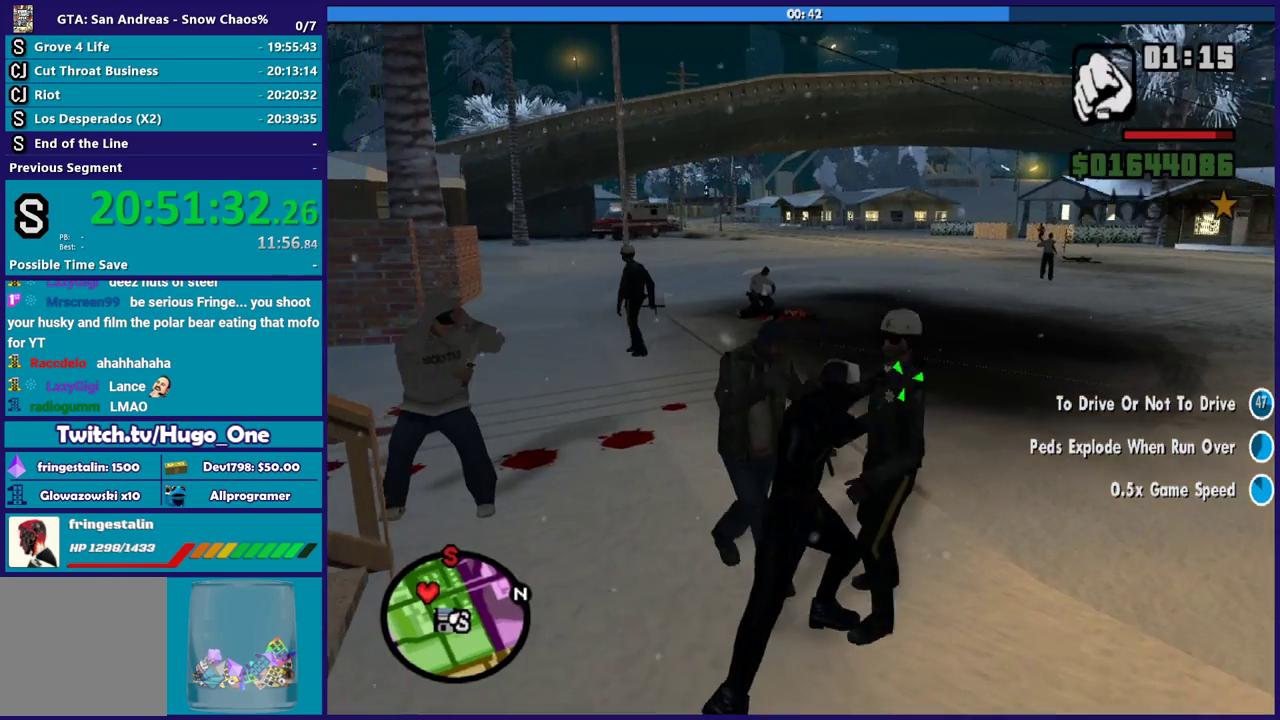
{"buttons": ["L2", "R2"], "left_stick": "right", "right_stick": "center", "events": [[34, "left_stick", "up-right"], [34, "right_stick", "center"], [100, "R2", "up"], [100, "right_stick", "down-right"], [200, "R2", "down"], [234, "right_stick", "right"], [301, "R2", "up"], [301, "right_stick", "down-right"], [367, "right_stick", "down"], [467, "R2", "down"], [467, "right_stick", "center"], [501, "left_stick", "right"]]}
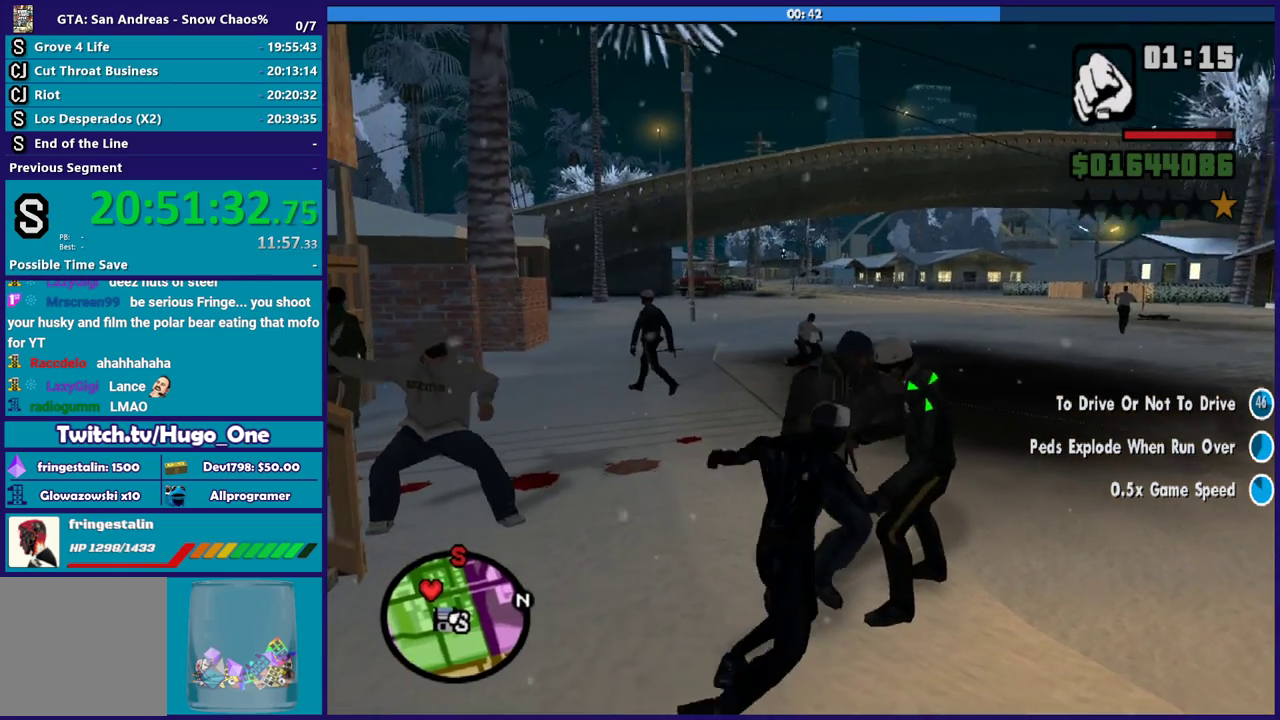
{"buttons": ["L2"], "left_stick": "up-right", "right_stick": "down-left", "events": [[66, "R2", "up"], [100, "right_stick", "down"], [200, "R2", "down"], [200, "left_stick", "up-right"], [200, "right_stick", "center"], [300, "R2", "up"], [300, "right_stick", "down"], [400, "R2", "down"], [400, "right_stick", "down-left"], [500, "R2", "up"]]}
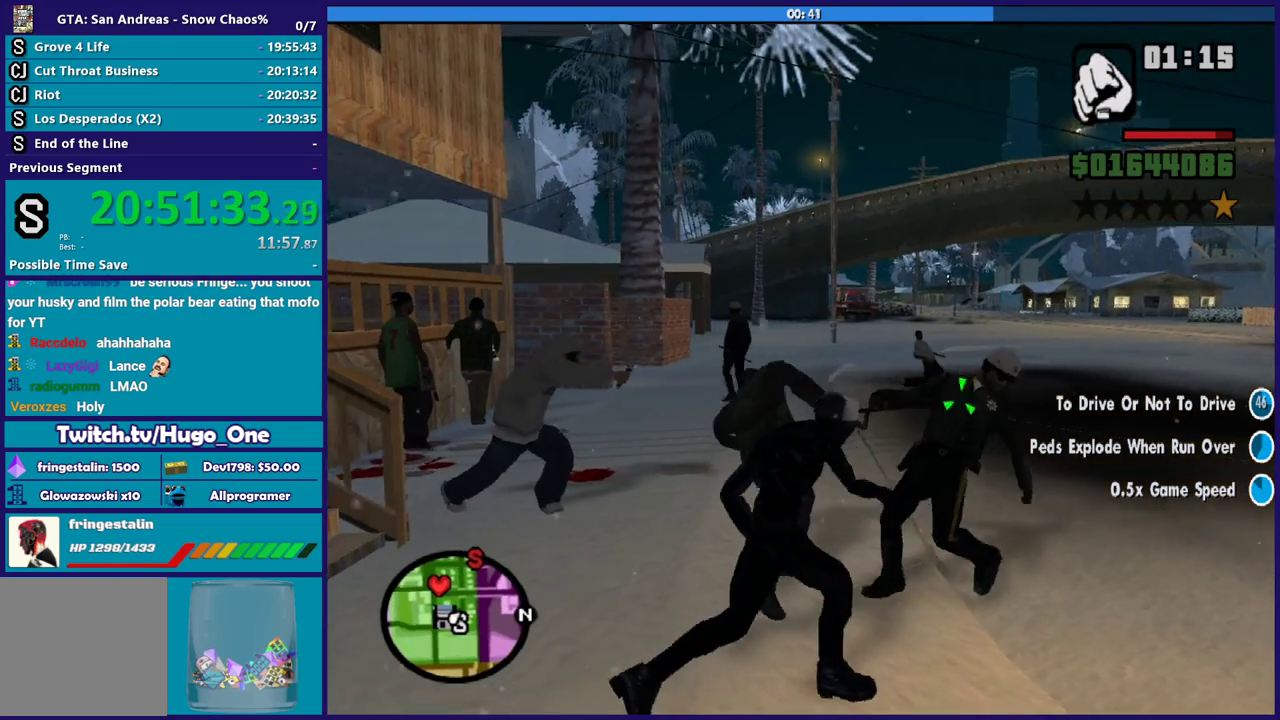
{"buttons": ["L2"], "left_stick": "up-right", "right_stick": "down", "events": [[34, "right_stick", "down"], [134, "R2", "down"], [200, "right_stick", "down-left"], [267, "R2", "up"], [267, "right_stick", "down"], [401, "R2", "down"], [501, "R2", "up"]]}
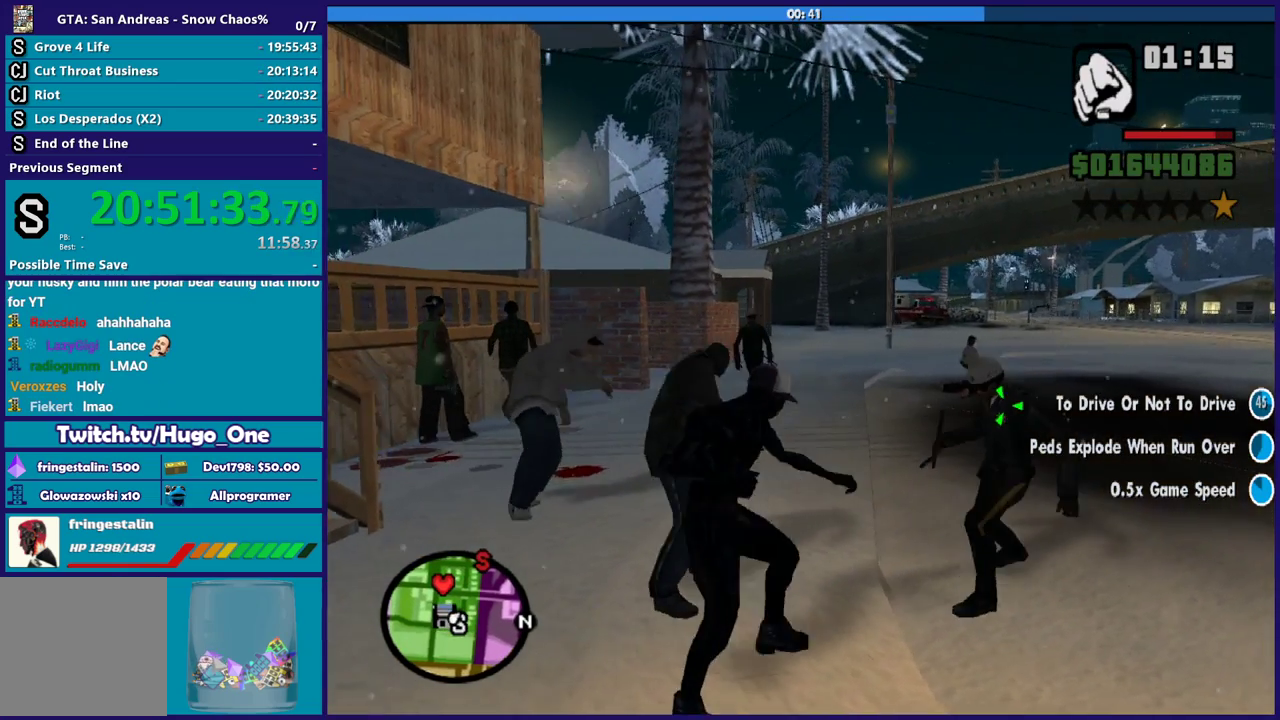
{"buttons": ["L2", "R2"], "left_stick": "up-right", "right_stick": "down-left", "events": [[133, "R2", "down"], [133, "right_stick", "down-left"], [267, "R2", "up"], [267, "right_stick", "down"], [367, "R2", "down"], [400, "right_stick", "down-left"]]}
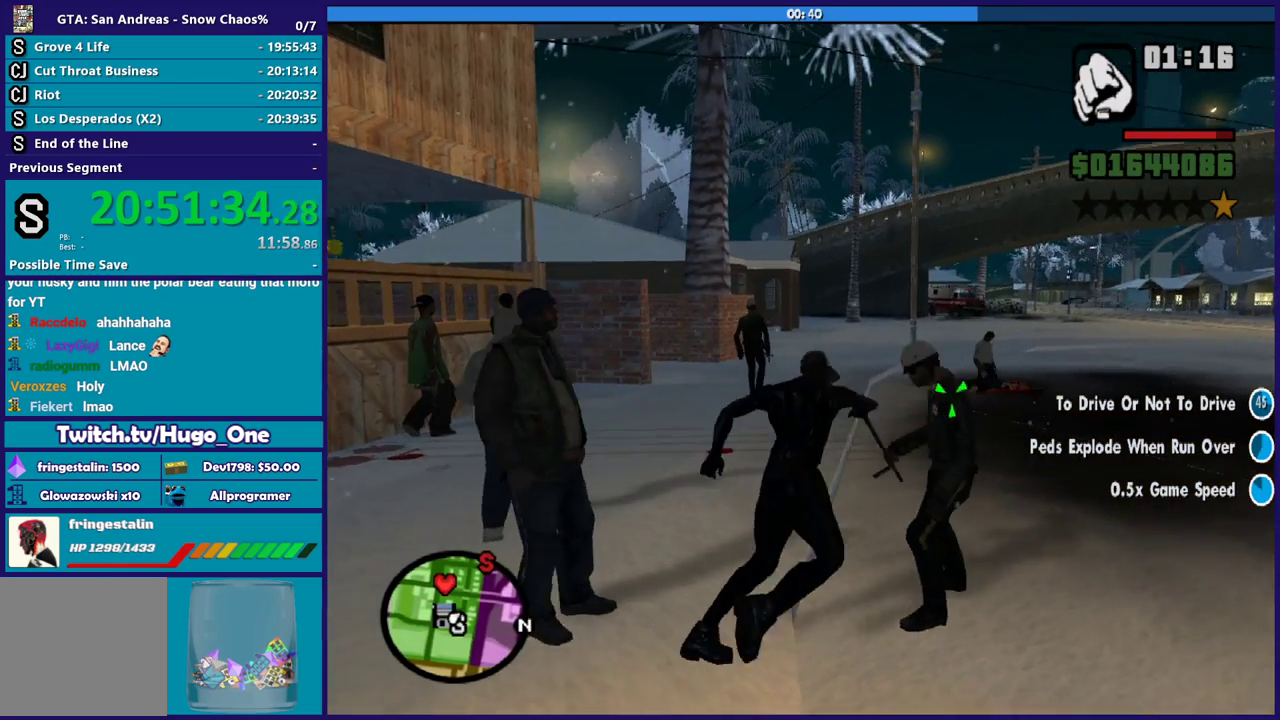
{"buttons": ["L2", "R2"], "left_stick": "up-right", "right_stick": "center", "events": [[67, "R2", "up"], [100, "right_stick", "down"], [167, "R2", "down"], [301, "R2", "up"], [434, "R2", "down"], [434, "right_stick", "center"]]}
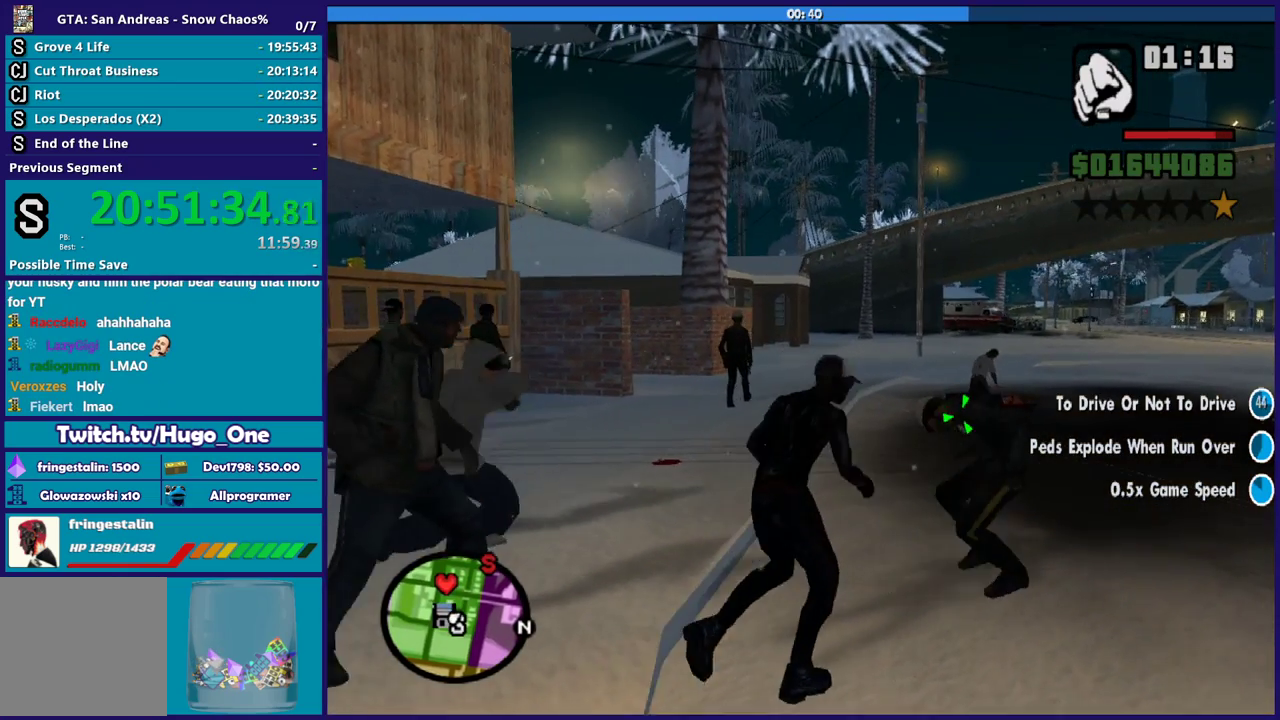
{"buttons": ["L2"], "left_stick": "up-right", "right_stick": "down-right", "events": [[66, "R2", "up"], [100, "right_stick", "down-right"], [167, "R2", "down"], [267, "R2", "up"], [367, "R2", "down"], [500, "R2", "up"]]}
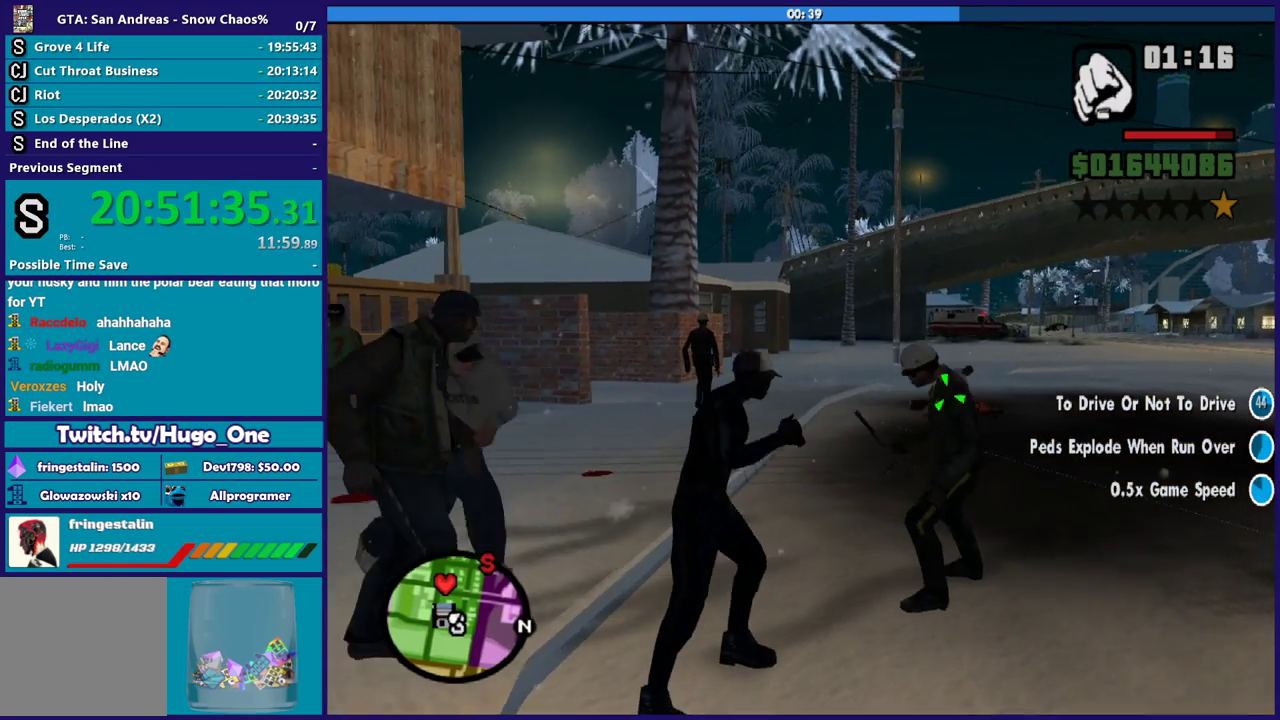
{"buttons": ["L2"], "left_stick": "up-right", "right_stick": "down", "events": [[67, "R2", "down"], [234, "R2", "up"], [301, "R2", "down"], [434, "R2", "up"], [434, "right_stick", "down"]]}
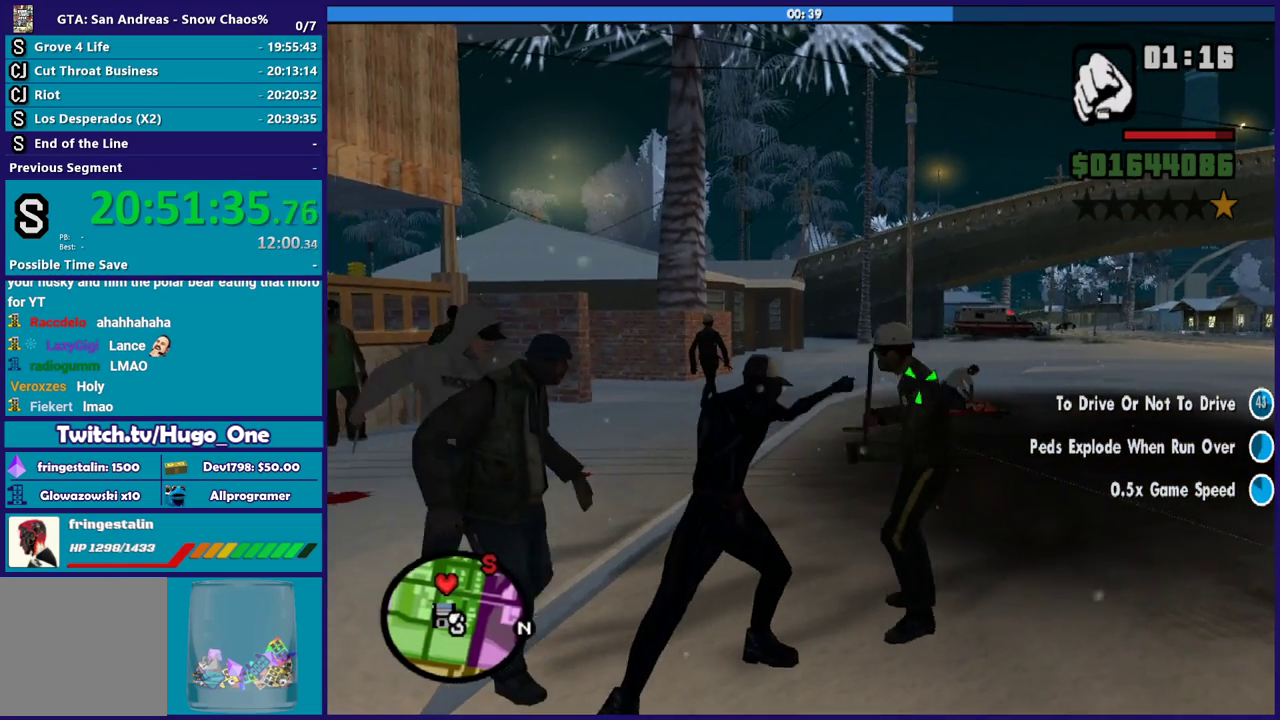
{"buttons": ["L2", "R2"], "left_stick": "up-right", "right_stick": "down", "events": [[33, "R2", "down"], [33, "right_stick", "down-right"], [100, "right_stick", "center"], [167, "R2", "up"], [167, "right_stick", "down"], [267, "R2", "down"], [300, "right_stick", "center"], [400, "R2", "up"], [400, "right_stick", "down"], [500, "R2", "down"]]}
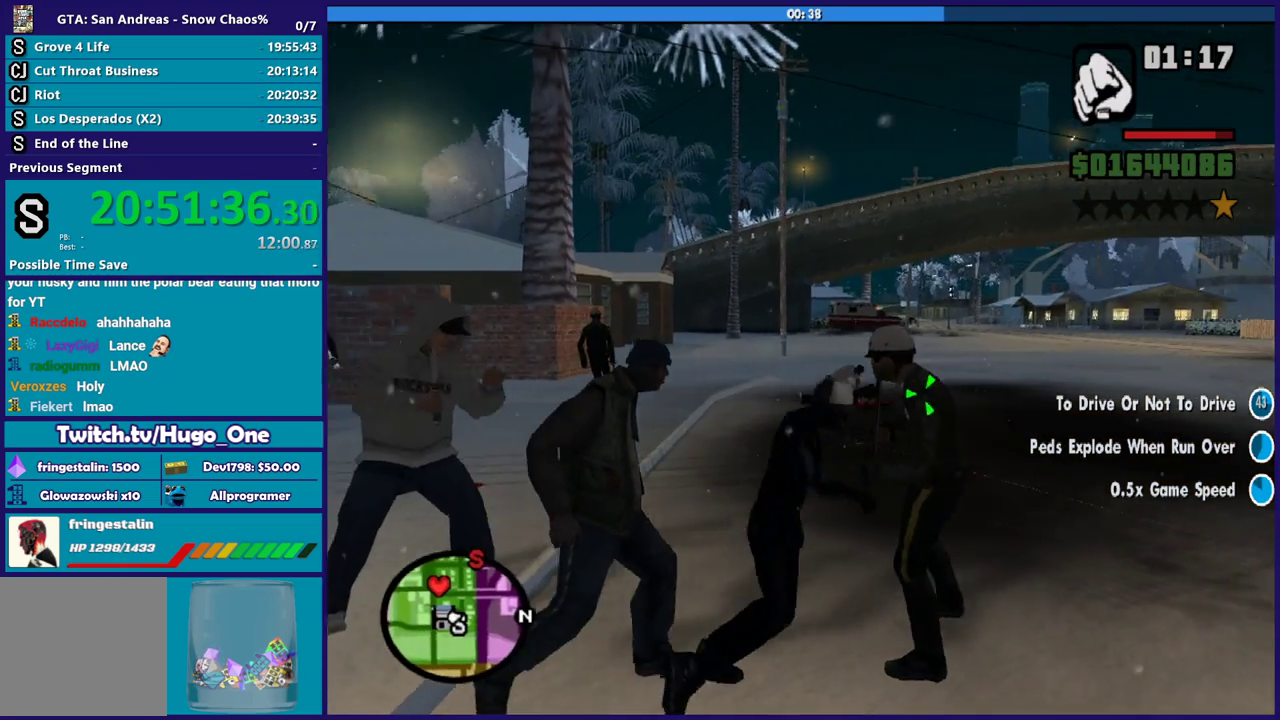
{"buttons": ["L2", "R2"], "left_stick": "up-right", "right_stick": "down-right", "events": [[134, "R2", "up"], [234, "R2", "down"], [267, "right_stick", "center"], [367, "R2", "up"], [367, "right_stick", "down-right"], [434, "R2", "down"]]}
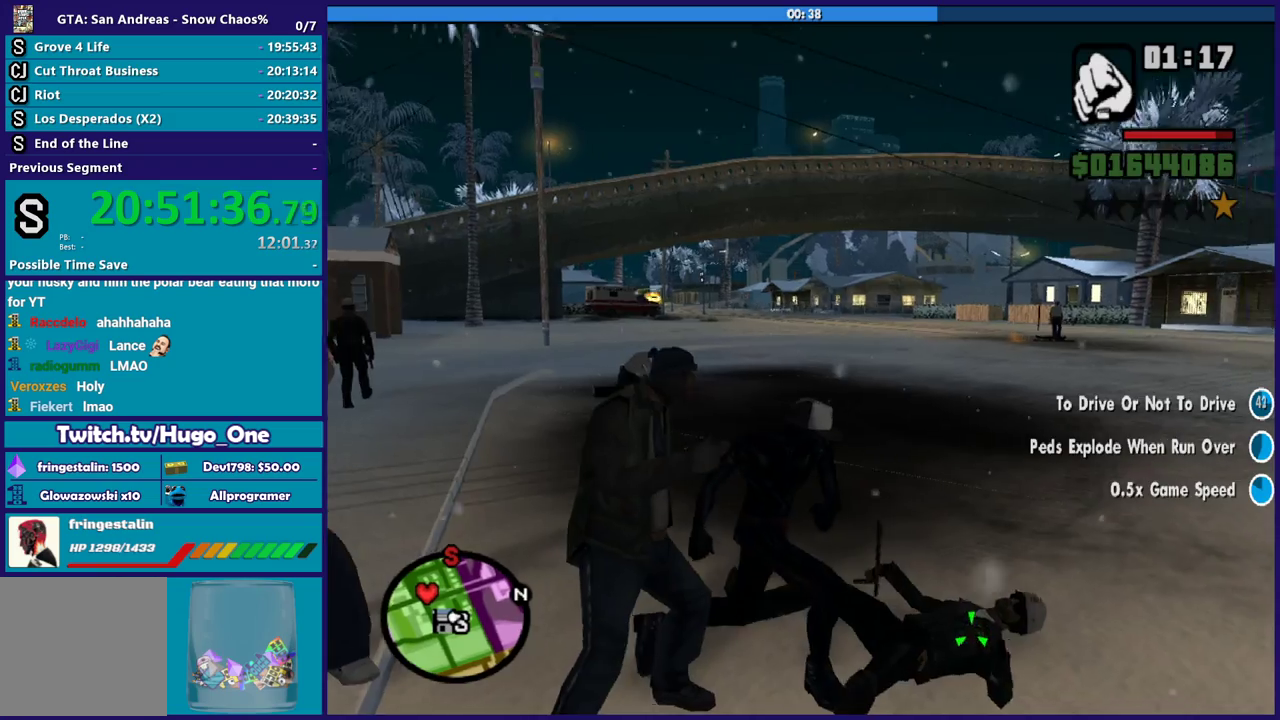
{"buttons": ["L2", "R2"], "left_stick": "up-right", "right_stick": "down-right", "events": [[66, "R2", "up"], [200, "R2", "down"], [300, "R2", "up"], [400, "R2", "down"], [433, "right_stick", "right"], [500, "right_stick", "down-right"]]}
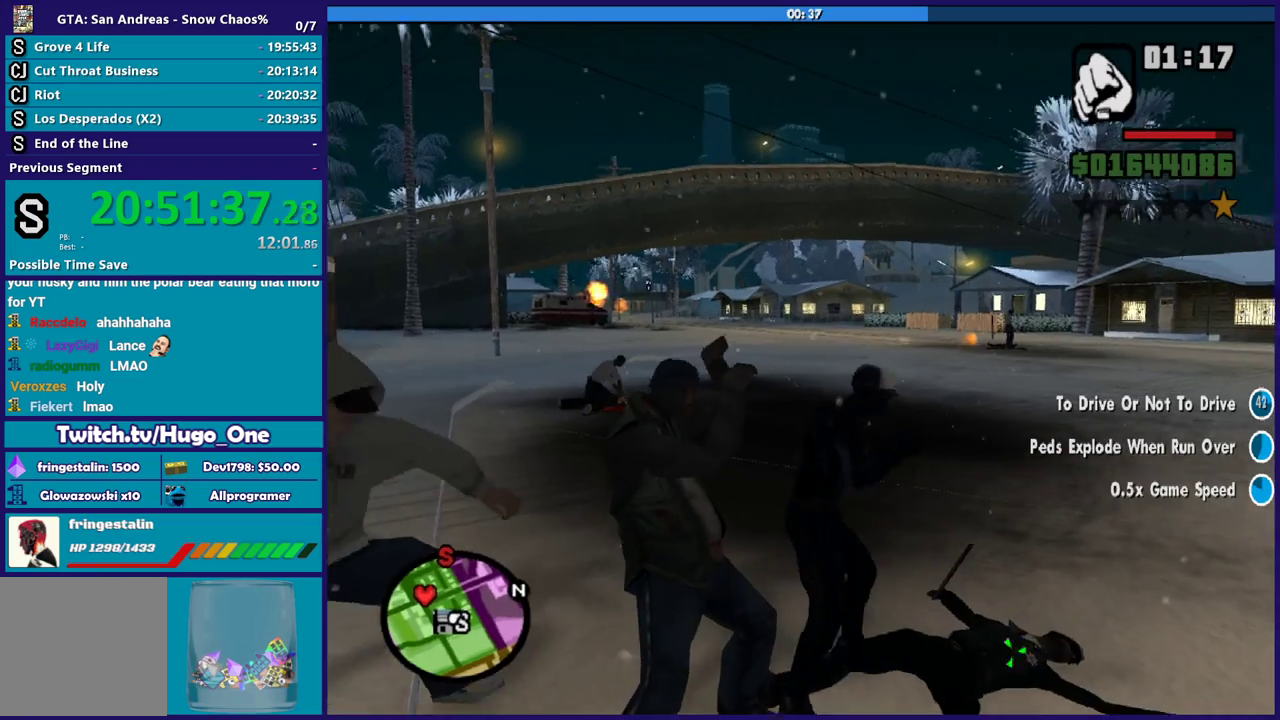
{"buttons": ["L2"], "left_stick": "center", "right_stick": "down-right", "events": [[34, "R2", "up"], [100, "R2", "down"], [100, "right_stick", "right"], [167, "left_stick", "center"], [234, "R2", "up"], [267, "right_stick", "down-right"], [334, "R2", "down"], [334, "right_stick", "right"], [434, "R2", "up"], [501, "right_stick", "down-right"]]}
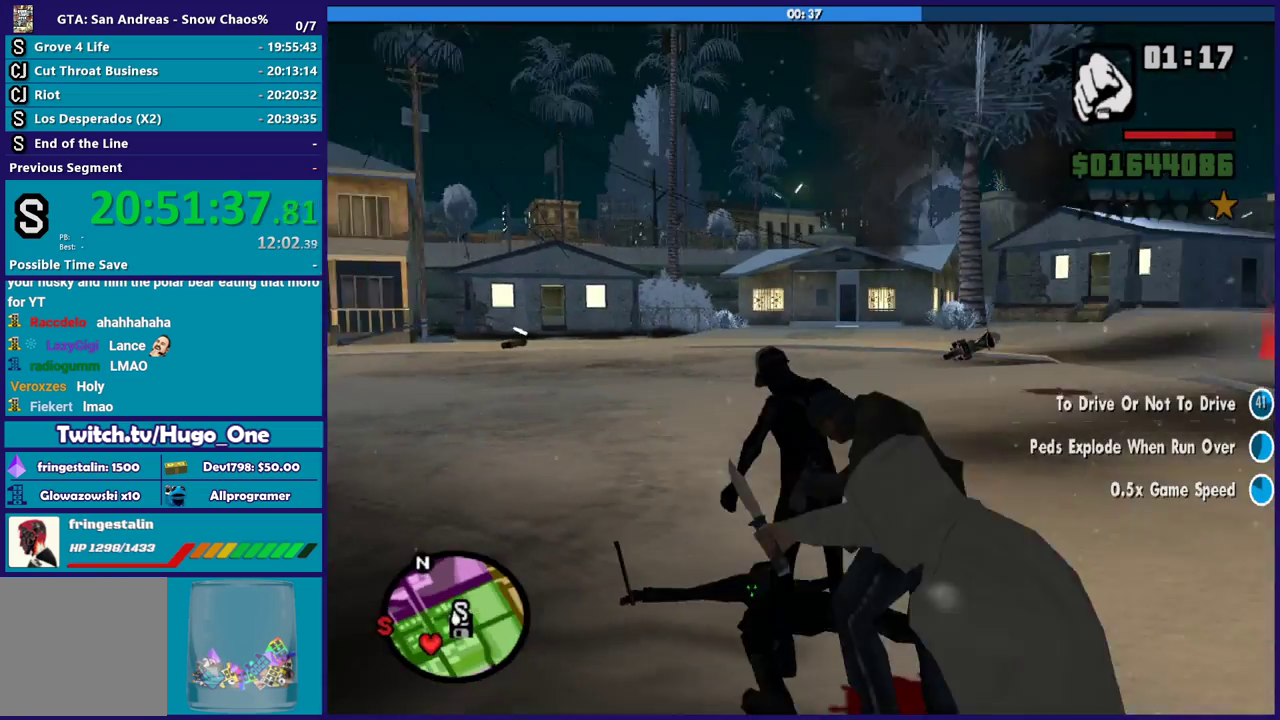
{"buttons": ["L2", "R2"], "left_stick": "center", "right_stick": "down-right", "events": [[33, "R2", "down"], [66, "right_stick", "right"], [167, "R2", "up"], [167, "right_stick", "down-right"], [267, "R2", "down"], [300, "right_stick", "right"], [367, "R2", "up"], [367, "right_stick", "down-right"], [467, "R2", "down"]]}
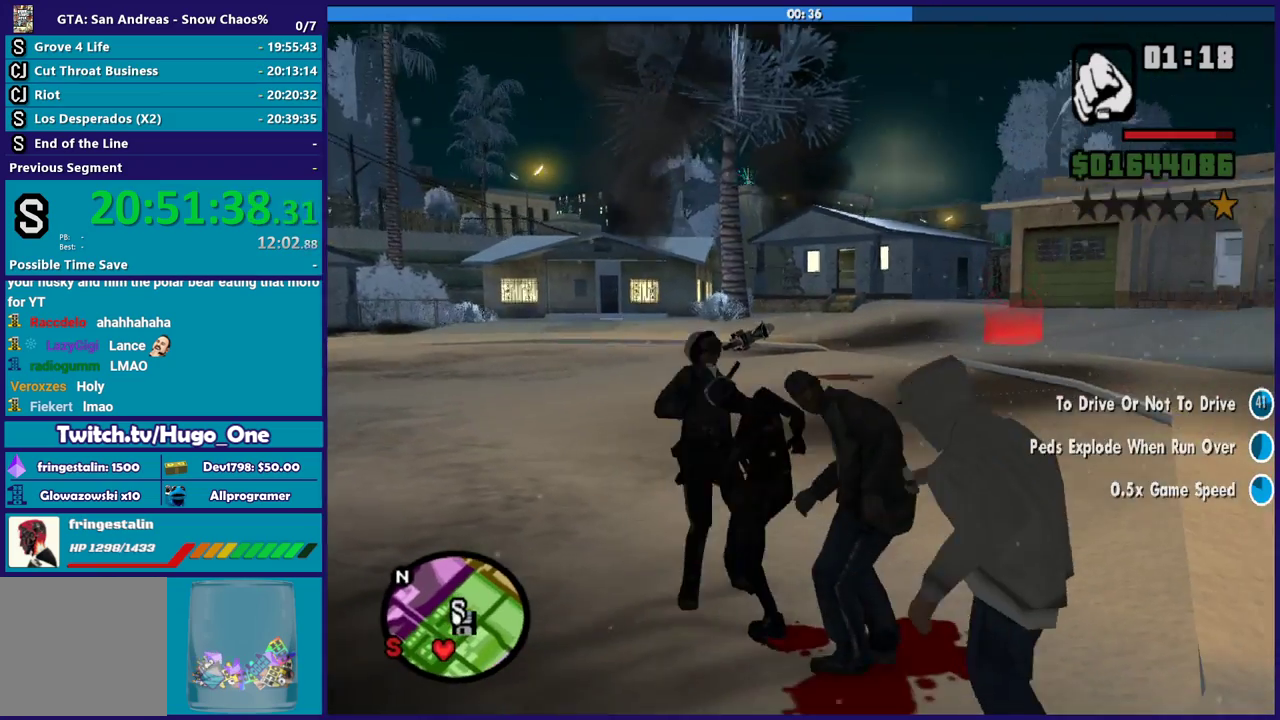
{"buttons": ["L2"], "left_stick": "center", "right_stick": "down-right", "events": [[100, "R2", "up"], [200, "R2", "down"], [234, "right_stick", "right"], [301, "R2", "up"], [301, "right_stick", "down-right"], [401, "R2", "down"], [501, "R2", "up"]]}
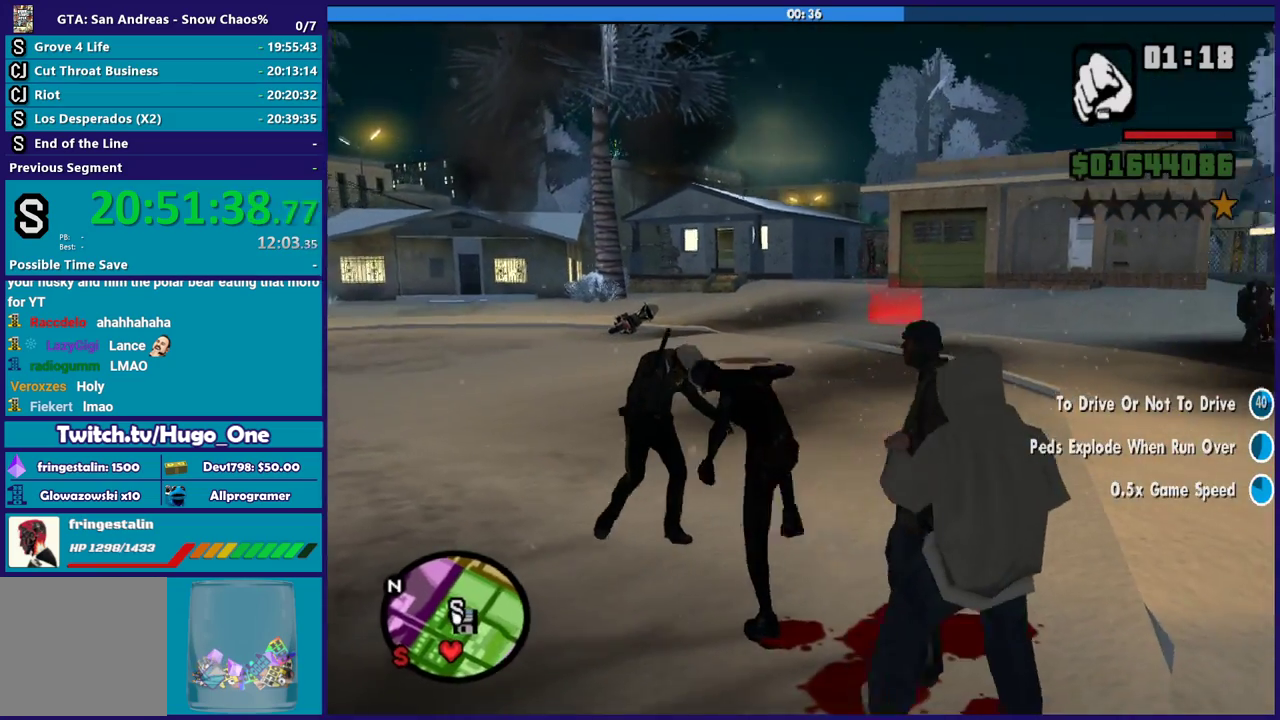
{"buttons": ["L2"], "left_stick": "center", "right_stick": "down-right", "events": [[100, "R2", "down"], [133, "right_stick", "right"], [200, "R2", "up"], [233, "right_stick", "down-right"], [300, "R2", "down"], [333, "left_stick", "up-left"], [400, "R2", "up"], [500, "left_stick", "center"]]}
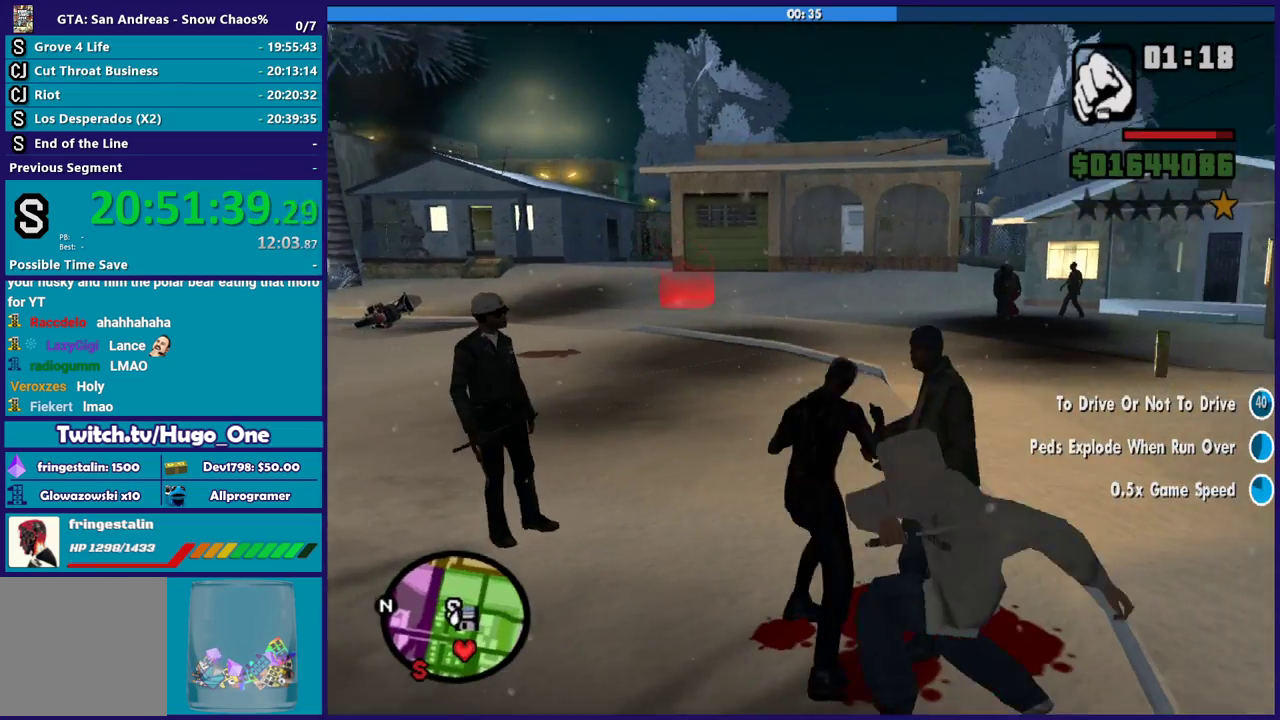
{"buttons": ["L2", "R2"], "left_stick": "down-right", "right_stick": "right", "events": [[34, "R2", "down"], [67, "right_stick", "right"], [134, "R2", "up"], [167, "right_stick", "down-right"], [234, "R2", "down"], [234, "right_stick", "right"], [334, "R2", "up"], [401, "left_stick", "right"], [401, "right_stick", "down-right"], [467, "R2", "down"], [467, "left_stick", "down-right"], [467, "right_stick", "right"]]}
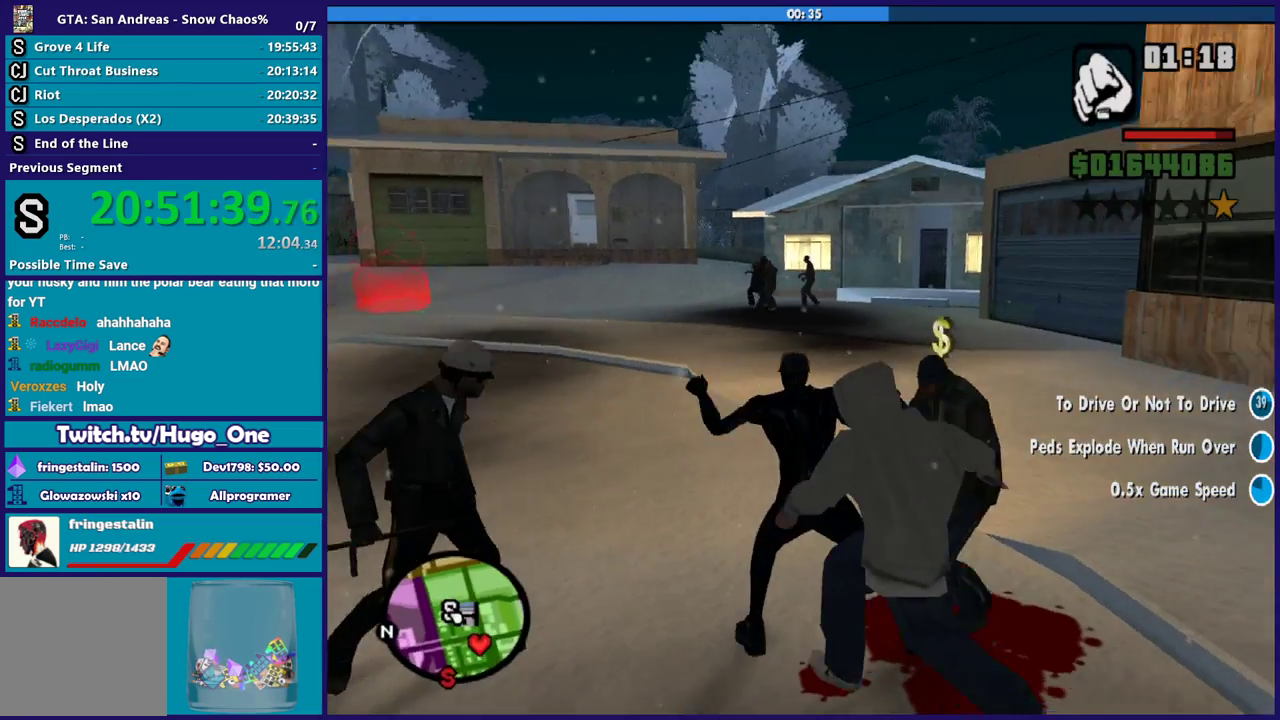
{"buttons": ["R2"], "left_stick": "down-right", "right_stick": "right", "events": [[66, "R2", "up"], [200, "L2", "up"], [434, "R2", "down"]]}
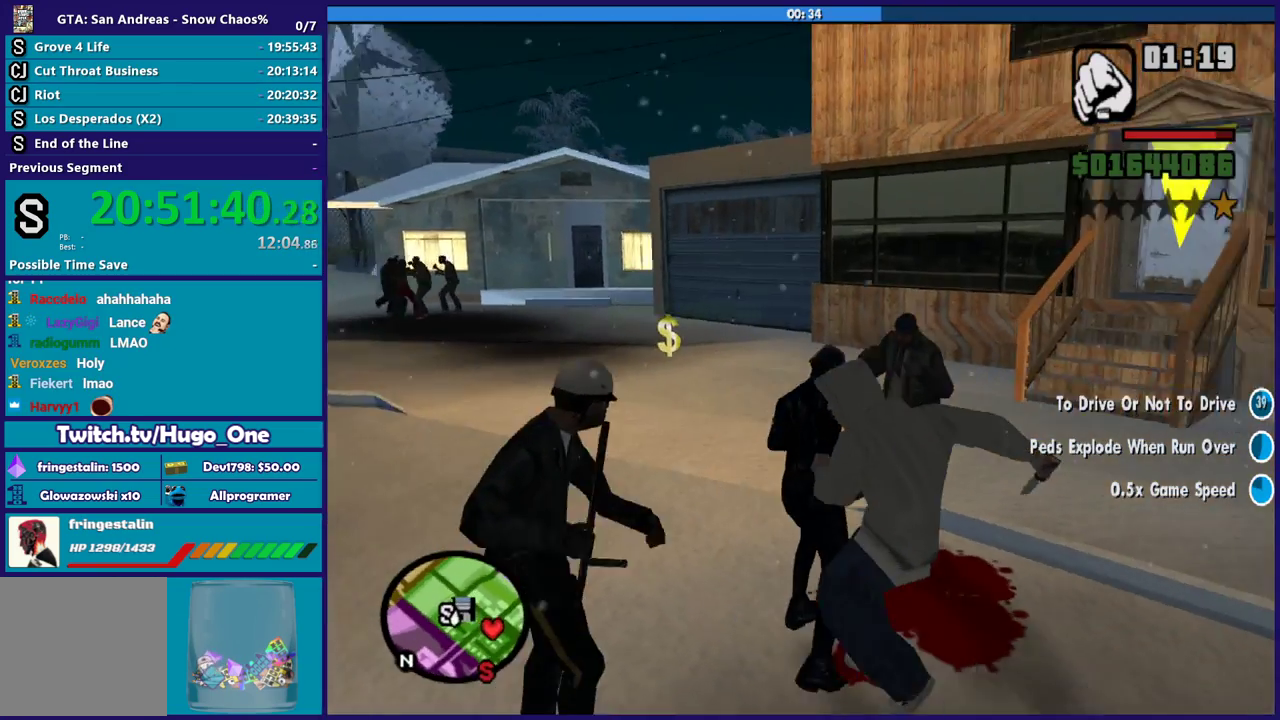
{"buttons": [], "left_stick": "down", "right_stick": "right", "events": [[67, "R2", "up"], [167, "R2", "down"], [167, "left_stick", "down"], [267, "R2", "up"], [334, "left_stick", "down-right"], [434, "R2", "down"], [434, "left_stick", "down"], [501, "R2", "up"]]}
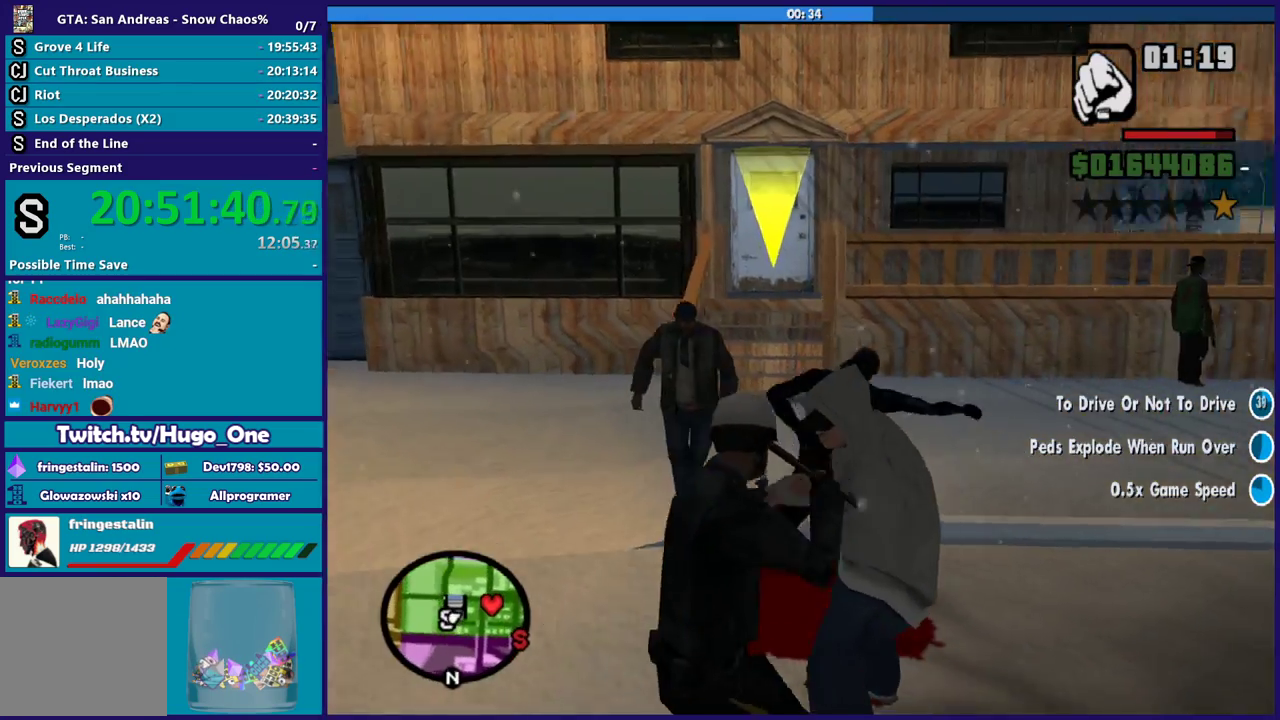
{"buttons": [], "left_stick": "down", "right_stick": "right", "events": [[133, "R2", "down"], [233, "R2", "up"], [400, "R2", "down"], [500, "R2", "up"]]}
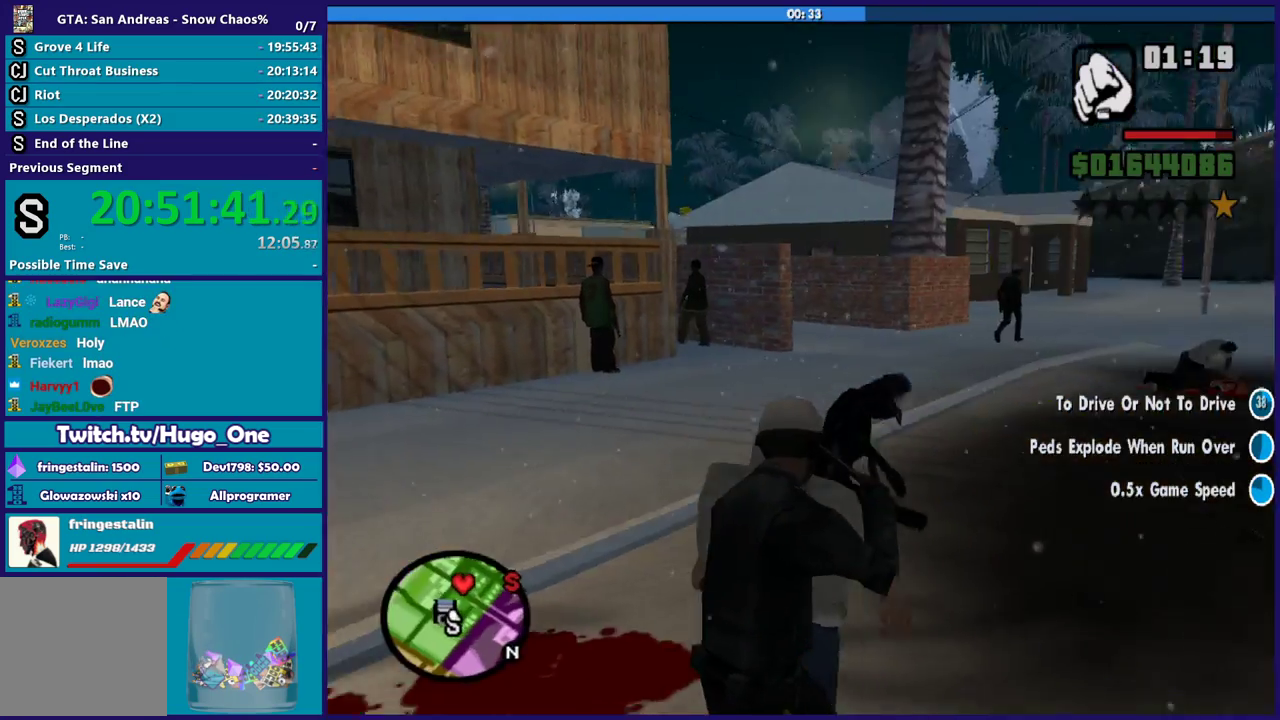
{"buttons": ["L2", "R2"], "left_stick": "down-left", "right_stick": "center", "events": [[34, "left_stick", "down-left"], [100, "R2", "down"], [167, "right_stick", "down-left"], [234, "R2", "up"], [267, "L2", "down"], [301, "R2", "down"], [334, "right_stick", "up-left"], [367, "left_stick", "down"], [434, "R2", "up"], [434, "right_stick", "center"], [501, "R2", "down"], [501, "left_stick", "down-left"]]}
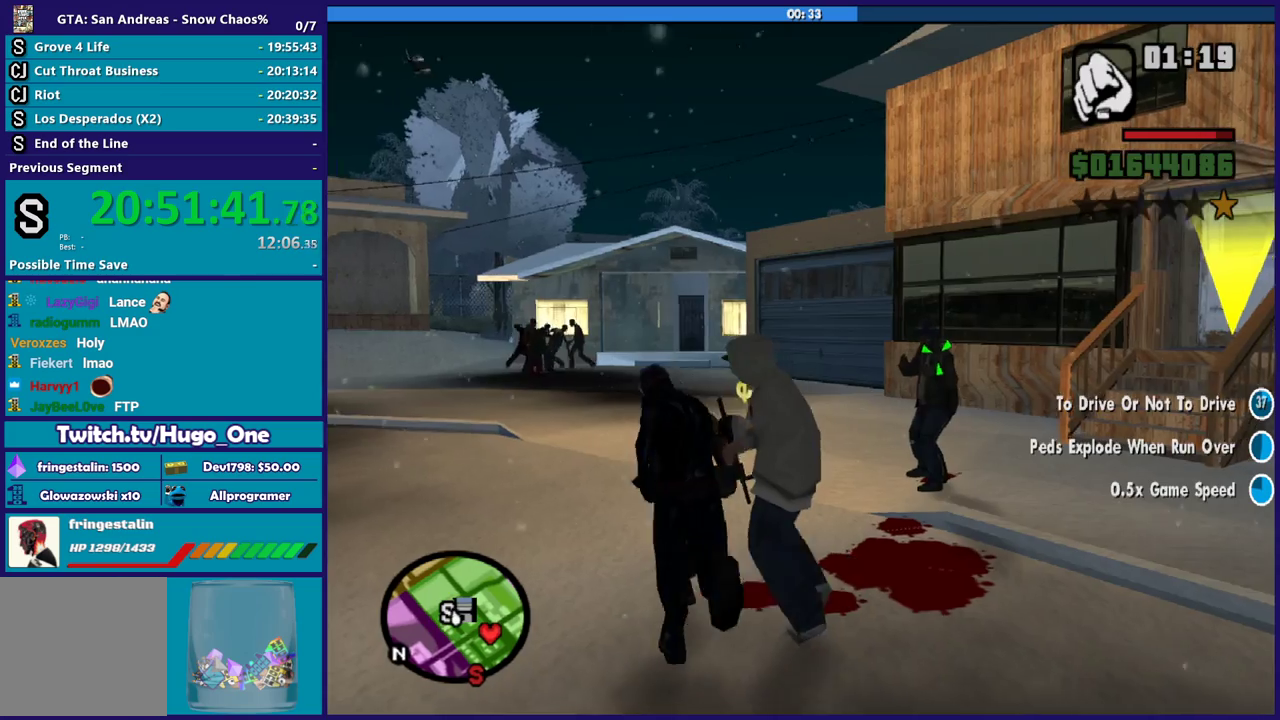
{"buttons": ["L2", "R2"], "left_stick": "up-right", "right_stick": "right", "events": [[33, "right_stick", "left"], [133, "R2", "up"], [133, "right_stick", "down-left"], [233, "R2", "down"], [267, "right_stick", "center"], [300, "left_stick", "up-right"], [333, "R2", "up"], [400, "right_stick", "right"], [434, "R2", "down"]]}
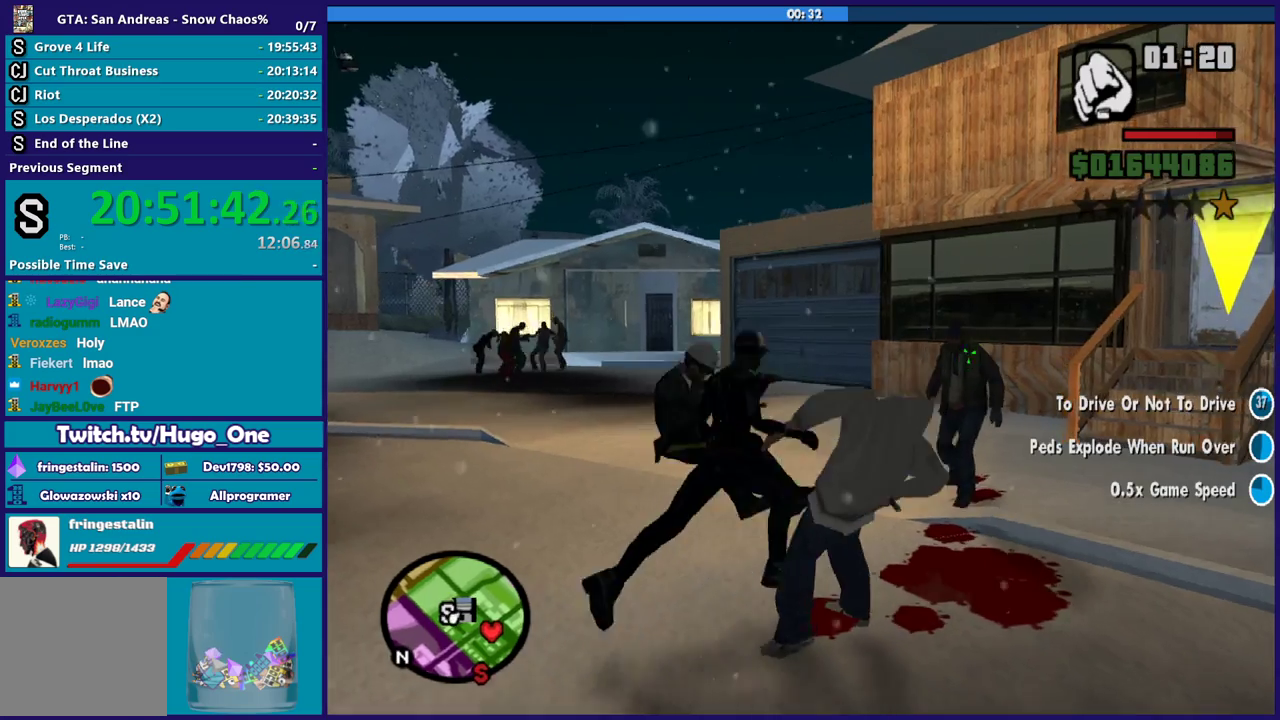
{"buttons": ["L2"], "left_stick": "down-left", "right_stick": "down-right", "events": [[67, "R2", "up"], [167, "R2", "down"], [267, "R2", "up"], [301, "left_stick", "right"], [301, "right_stick", "down-right"], [401, "R2", "down"], [434, "left_stick", "down-right"], [501, "R2", "up"], [501, "left_stick", "down-left"]]}
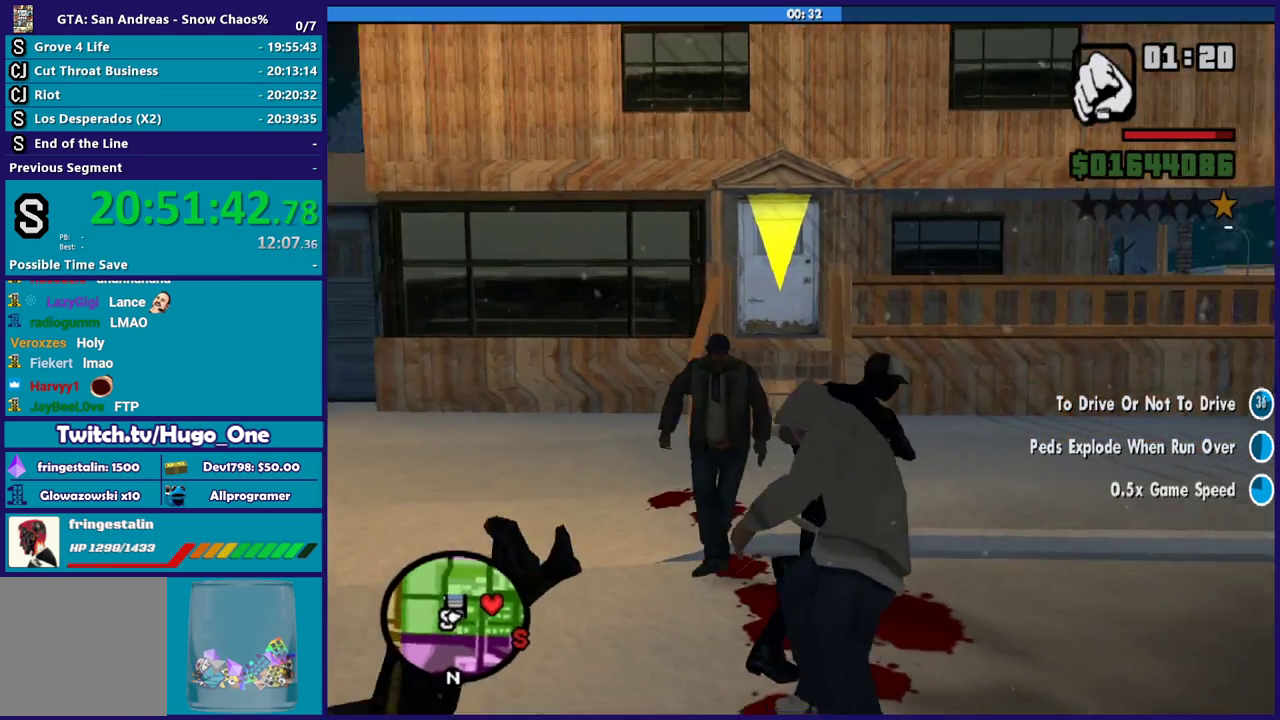
{"buttons": ["L2"], "left_stick": "left", "right_stick": "left", "events": [[133, "R2", "down"], [200, "right_stick", "center"], [233, "R2", "up"], [300, "right_stick", "down-left"], [367, "R2", "down"], [367, "right_stick", "left"], [433, "left_stick", "left"], [500, "R2", "up"]]}
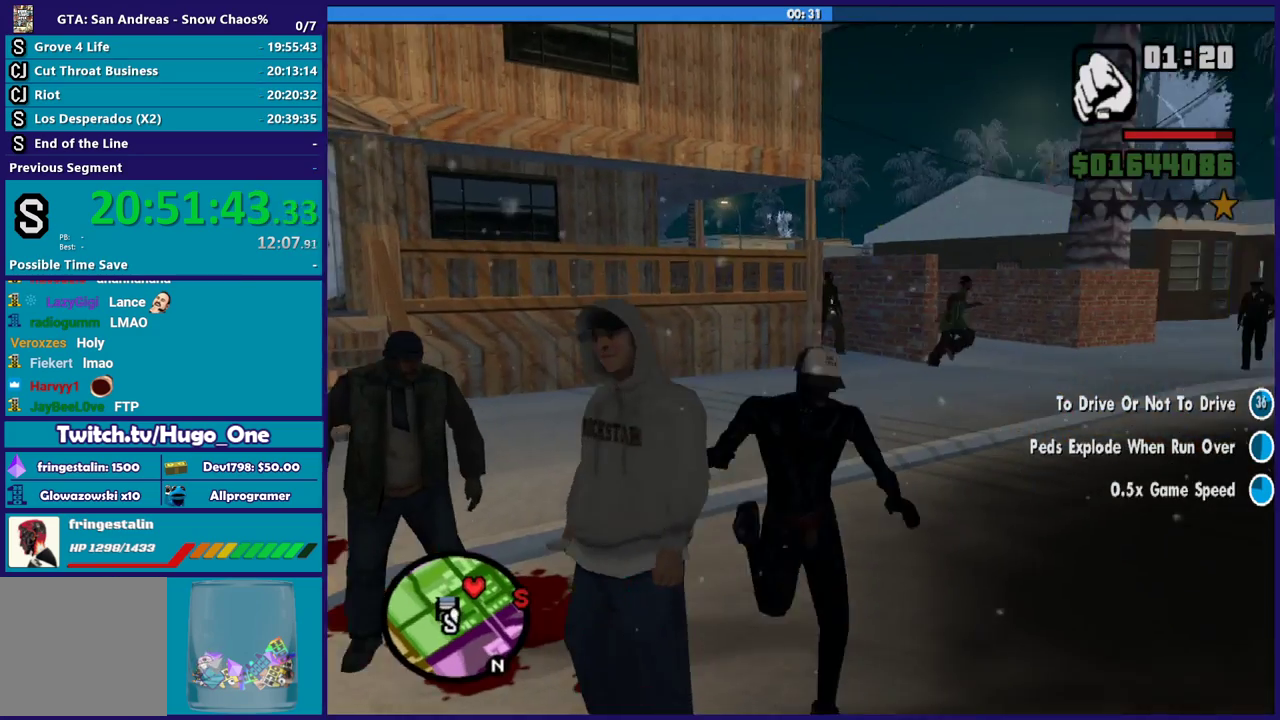
{"buttons": ["L2"], "left_stick": "up", "right_stick": "down-left", "events": [[100, "R2", "down"], [100, "left_stick", "up-left"], [200, "R2", "up"], [301, "R2", "down"], [334, "left_stick", "center"], [401, "R2", "up"], [401, "right_stick", "down-left"], [467, "left_stick", "up"]]}